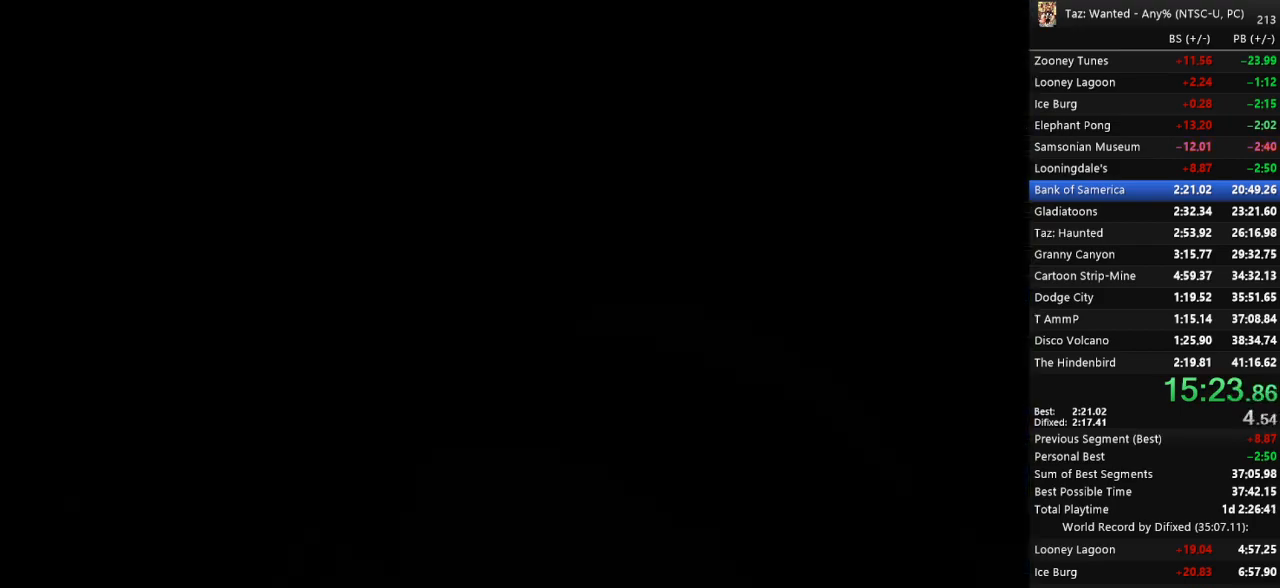
Gameplay with keyboard; each line is a JSON object with the keys held at the frame after it. "events" lists presses ("down") and releases ("up") of ".", "/", "0", "1", "2", "3", "4", "5", "6", "7", "8", "9", "a", "alt_l", "alt_r", "b", "backslash", "backspace", "c", "caps_lock", "comma", "ctrl_l", "ctrl_r", "d", "down", "e", "escape", "f", "f1", "f10", "f11", "f12", "f2", "f3", "f4", "f5", "f6", "f7", "f8", "f9", "g", "h", "i", "j", "k", "l", "lbracket", "left", "m", "minus", "n", "o", "p", "q", "quote", "r", "rbracket", "return", "right", "s", "semicolon", "shift_l", "shift_r", "space", "super_l", "super_r", "t", "tab", "tilde", "u", "up", "v", "w", "x", "y" and "z" between this image and that frame as [ms after this image, input, new state], when the widget could be followed in between. No other keys are recorded. Mouse input is not recorded. Not read: equals.
{"keys": ["down", "f", "return"], "events": [[100, "return", "down"], [167, "return", "up"], [333, "return", "down"], [400, "return", "up"], [467, "return", "down"]]}
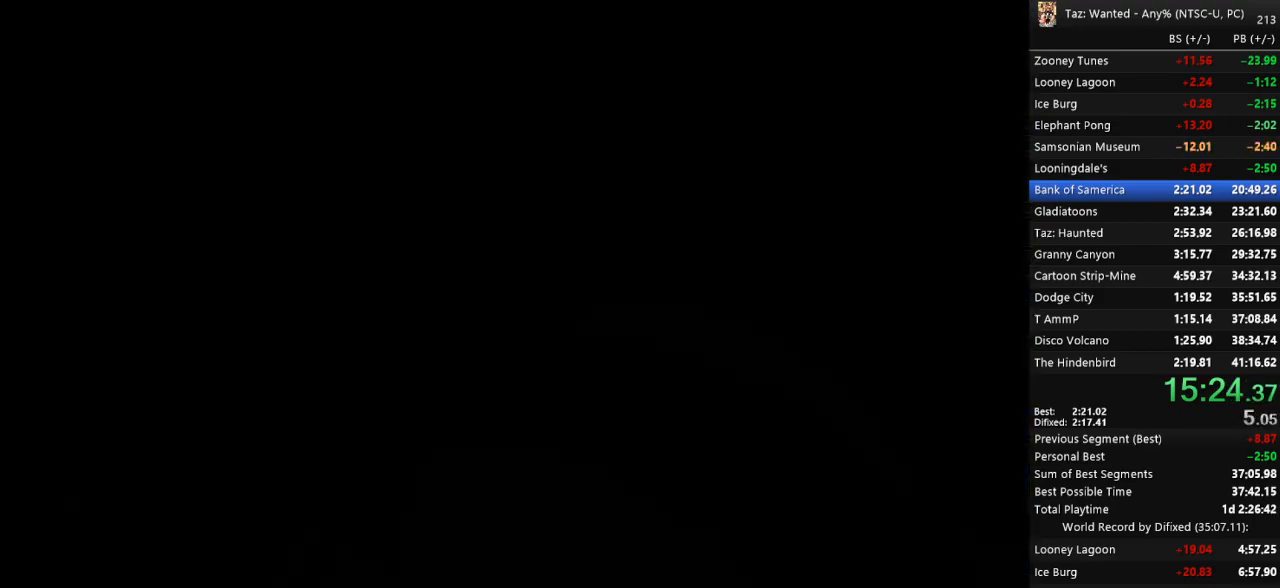
{"keys": ["down", "f"], "events": [[100, "return", "up"], [167, "return", "down"], [233, "return", "up"]]}
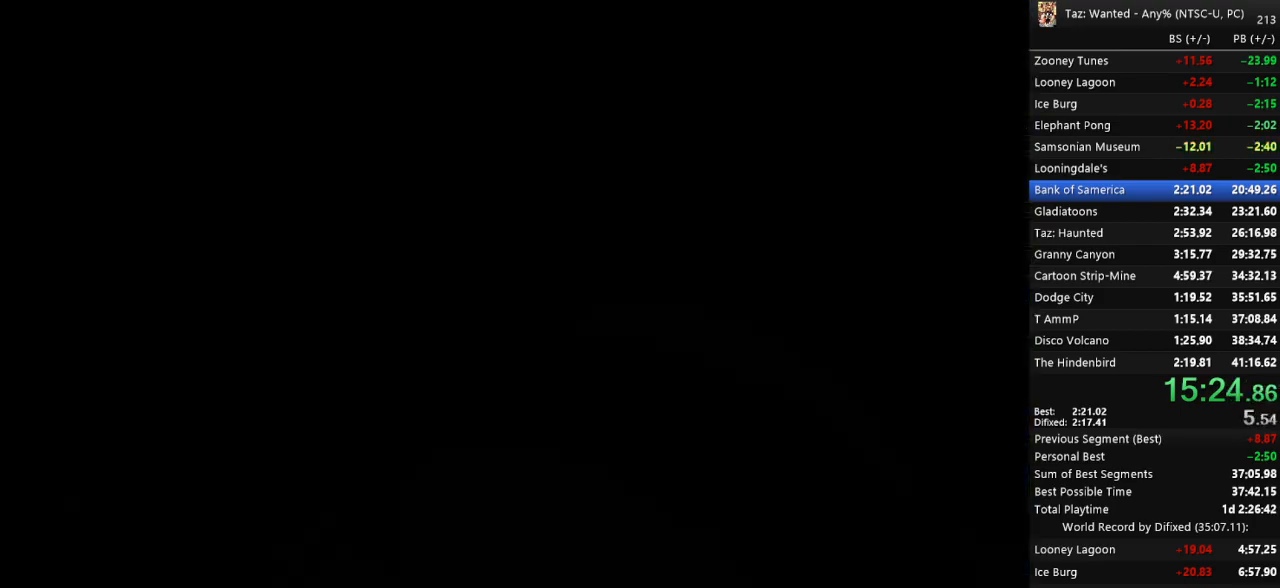
{"keys": ["down", "f", "return"], "events": [[267, "return", "down"], [333, "return", "up"], [367, "return", "down"]]}
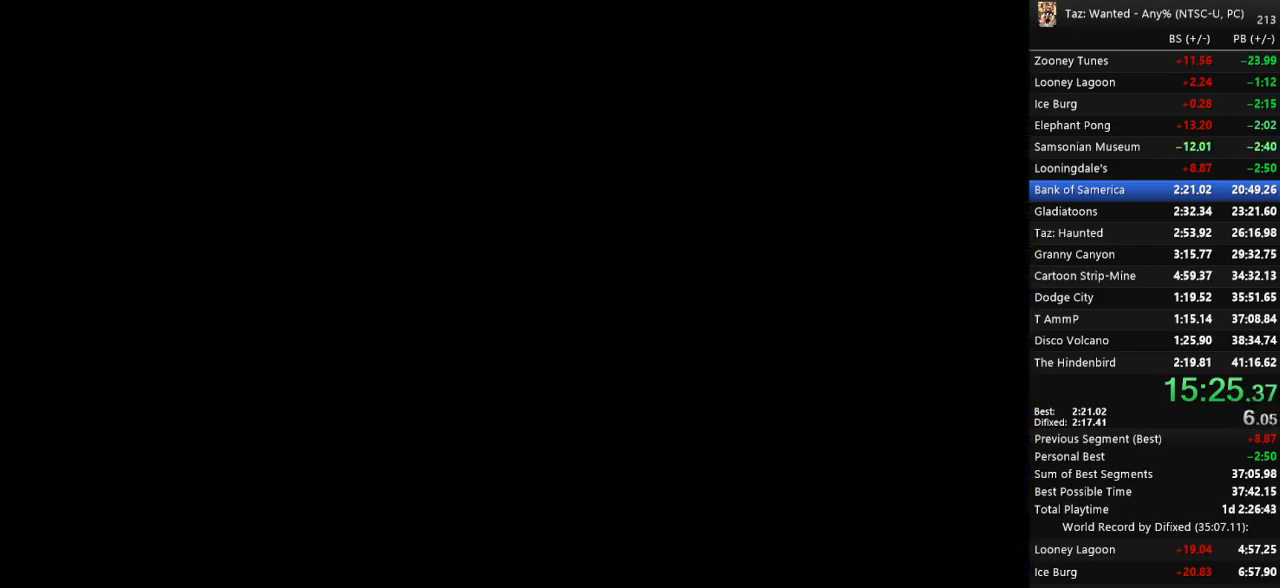
{"keys": ["down", "f"], "events": [[33, "return", "up"], [433, "return", "down"], [500, "return", "up"]]}
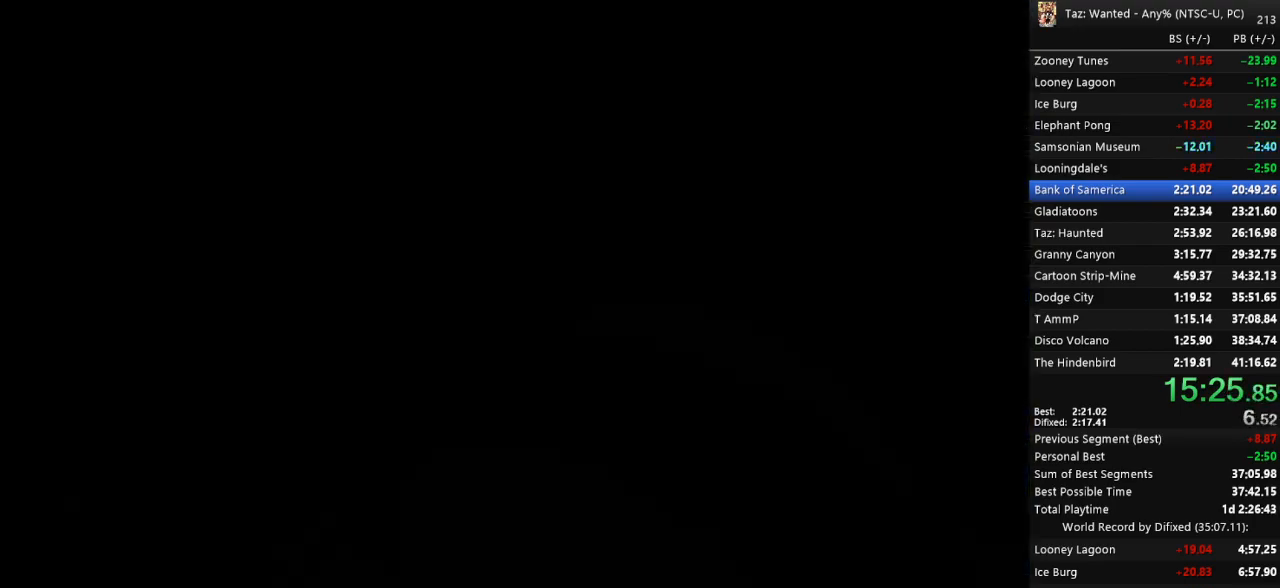
{"keys": ["down", "f", "return"], "events": [[367, "return", "down"]]}
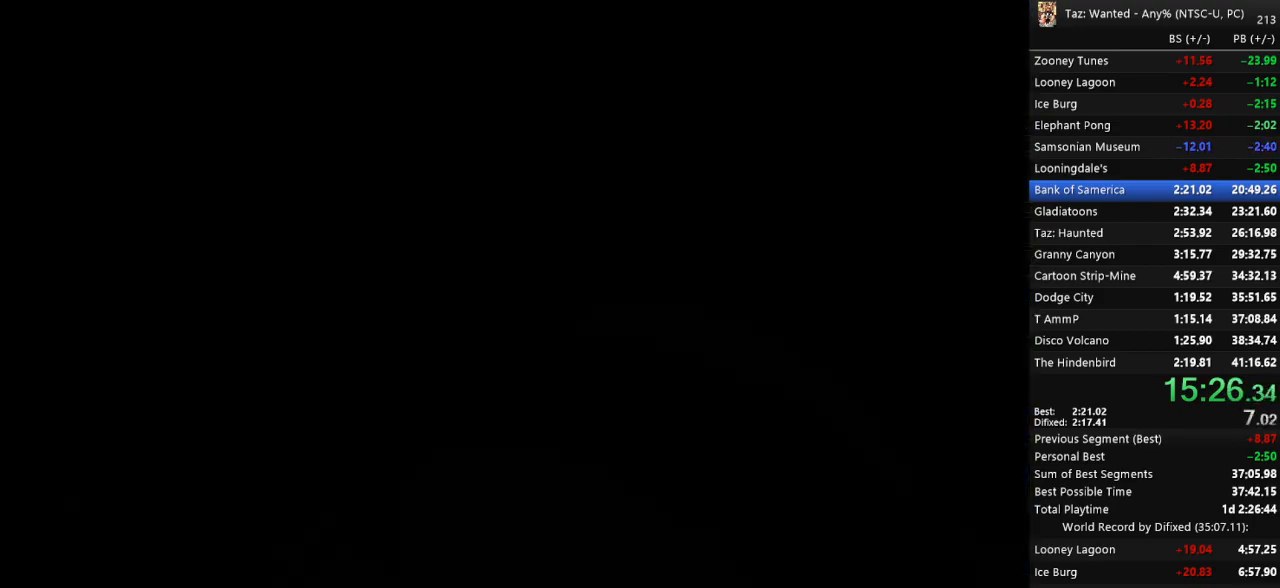
{"keys": ["down", "f", "return"], "events": [[133, "return", "up"], [200, "return", "down"], [400, "return", "up"], [467, "return", "down"]]}
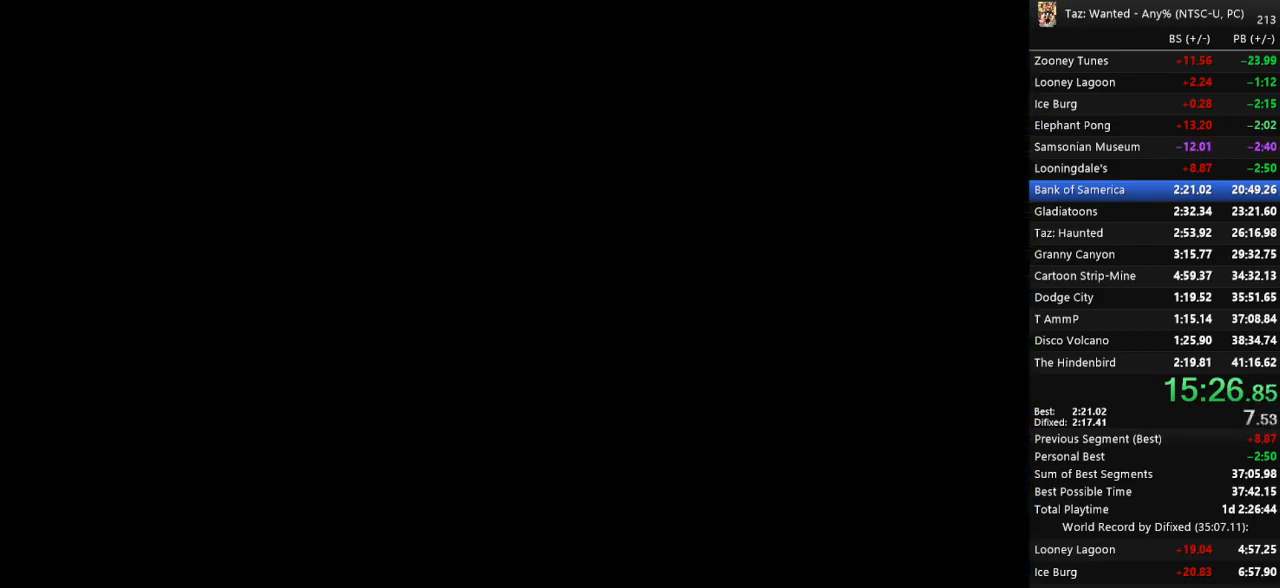
{"keys": ["down", "f"], "events": [[33, "return", "up"], [100, "return", "down"], [133, "c", "down"], [200, "c", "up"], [233, "return", "up"], [267, "c", "down"], [300, "c", "up"], [300, "return", "down"], [367, "return", "up"], [400, "return", "down"], [433, "return", "up"]]}
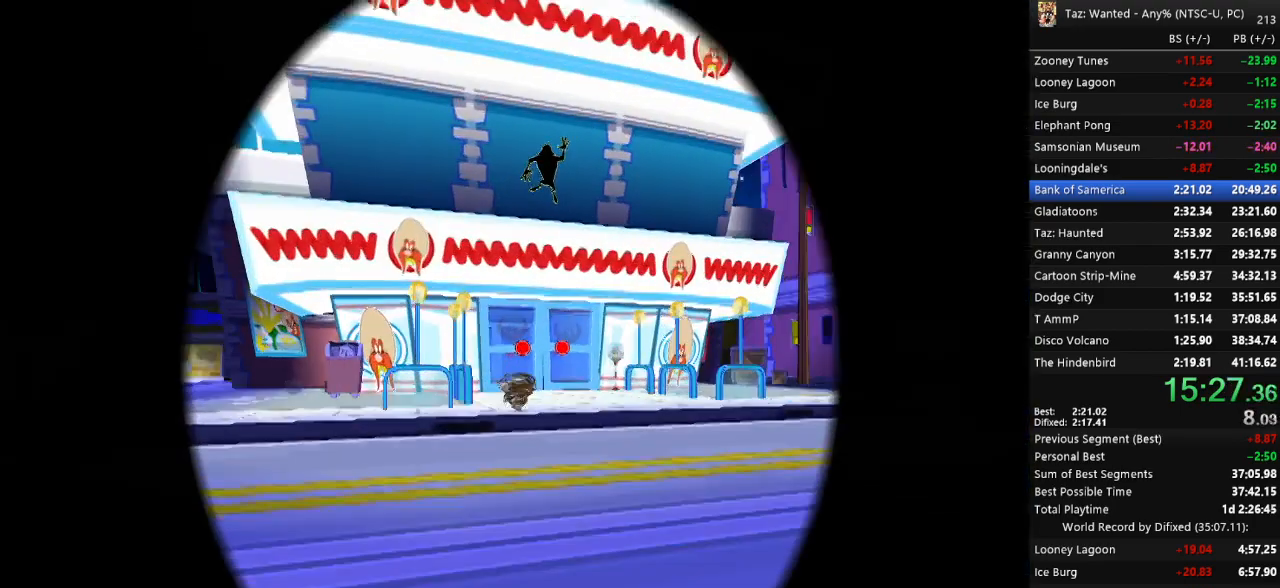
{"keys": ["down", "e", "f", "right"], "events": [[133, "e", "down"], [467, "right", "down"]]}
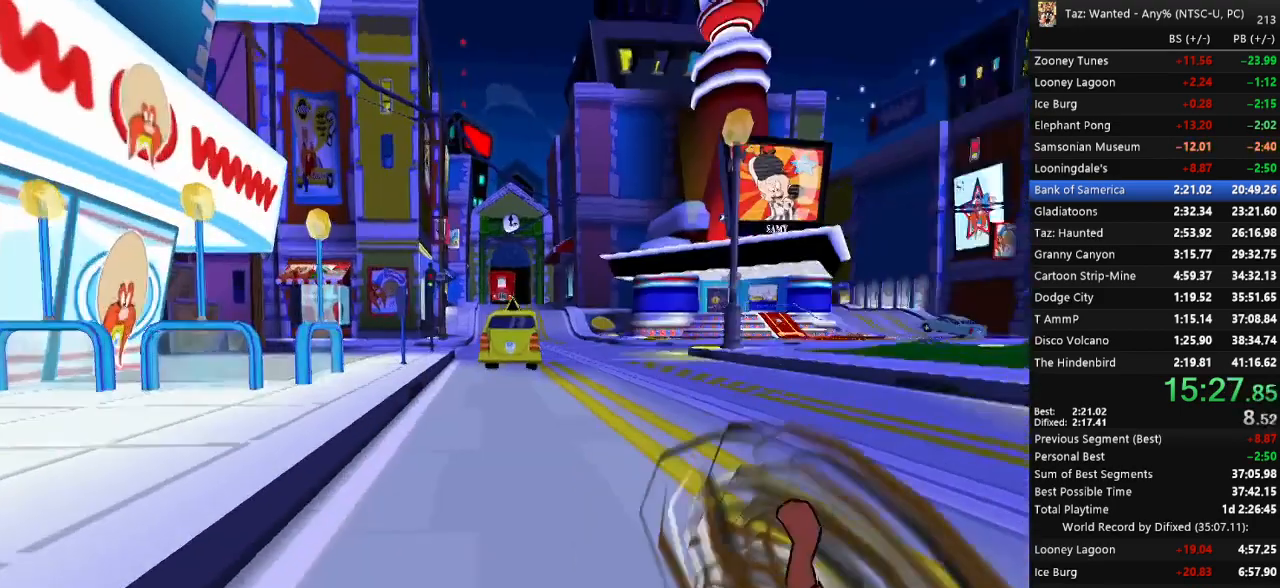
{"keys": ["f", "up"], "events": [[133, "down", "up"], [200, "up", "down"], [267, "e", "up"], [300, "right", "up"]]}
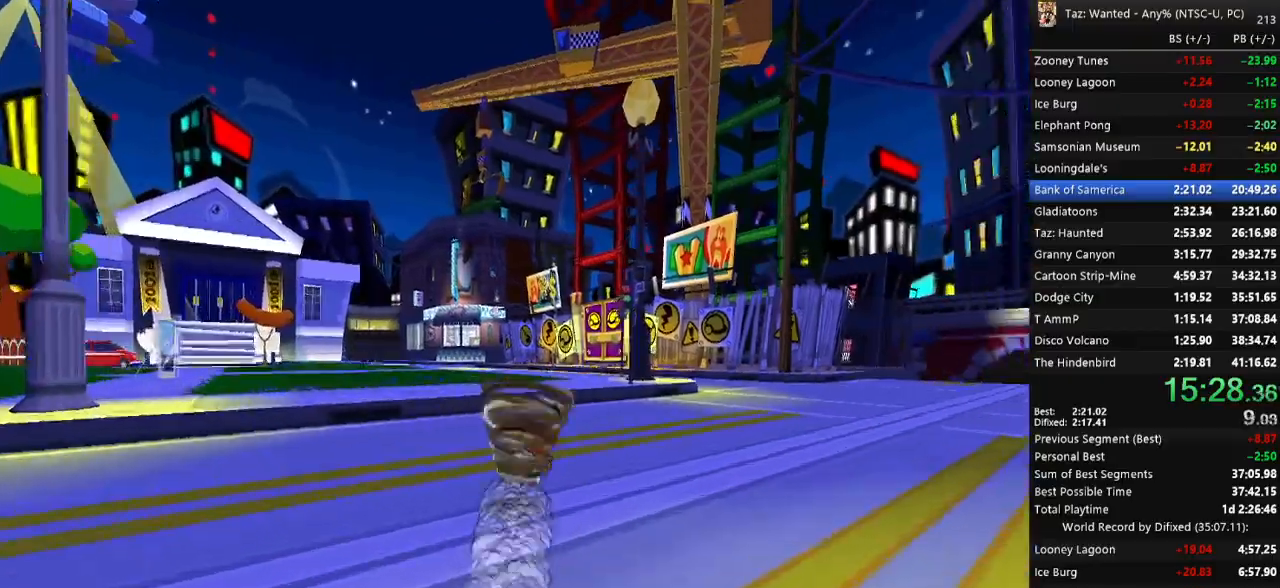
{"keys": ["e", "f", "up"], "events": [[33, "right", "down"], [100, "right", "up"], [500, "e", "down"]]}
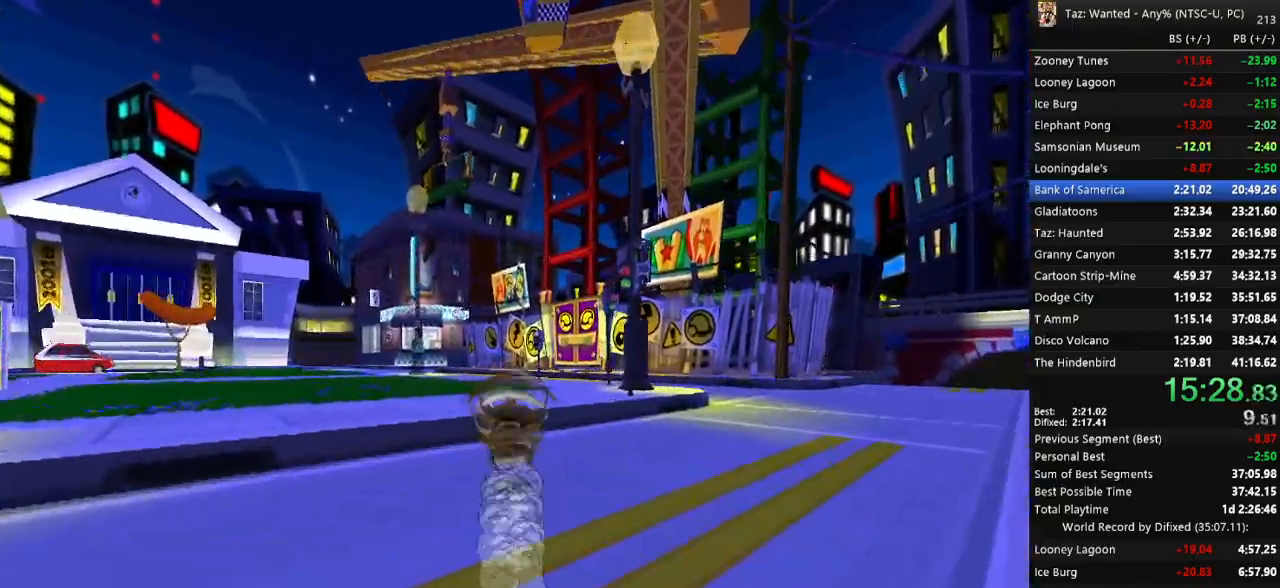
{"keys": ["f", "up"], "events": [[67, "e", "up"], [267, "left", "down"], [333, "left", "up"]]}
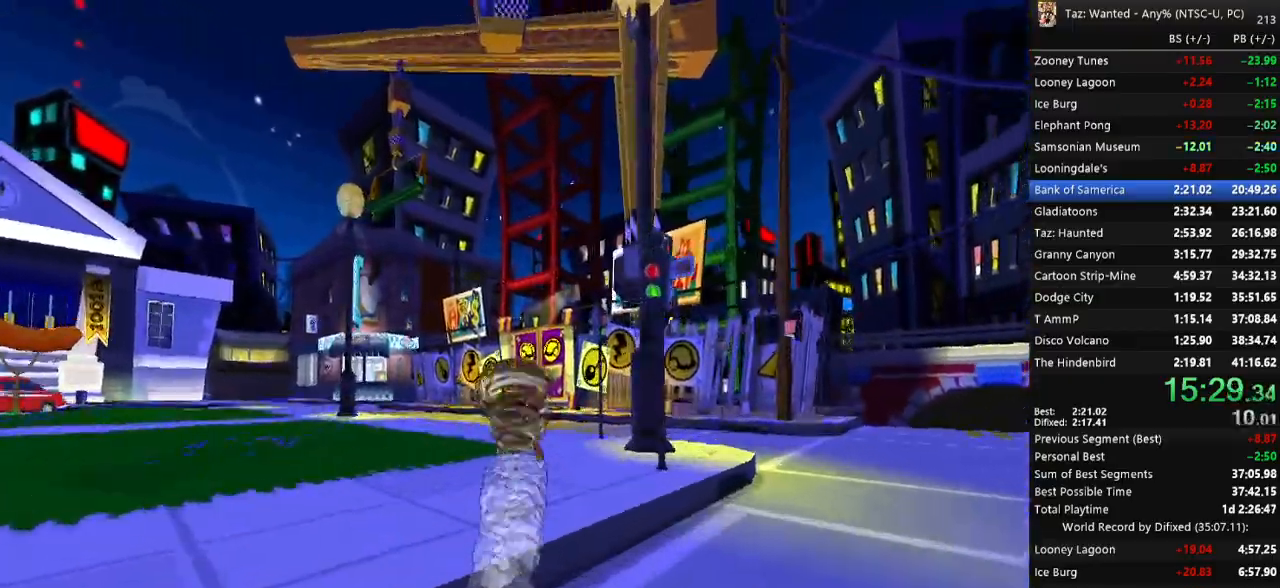
{"keys": ["f", "up"], "events": [[367, "e", "down"], [433, "e", "up"]]}
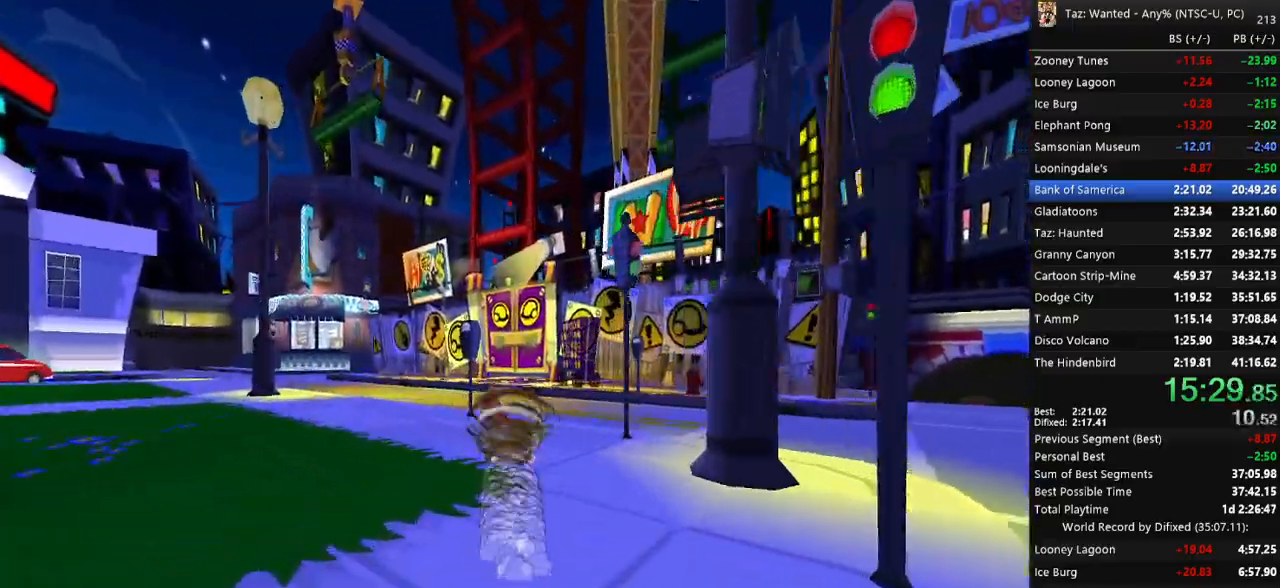
{"keys": ["f", "up"], "events": [[200, "left", "down"], [233, "left", "up"]]}
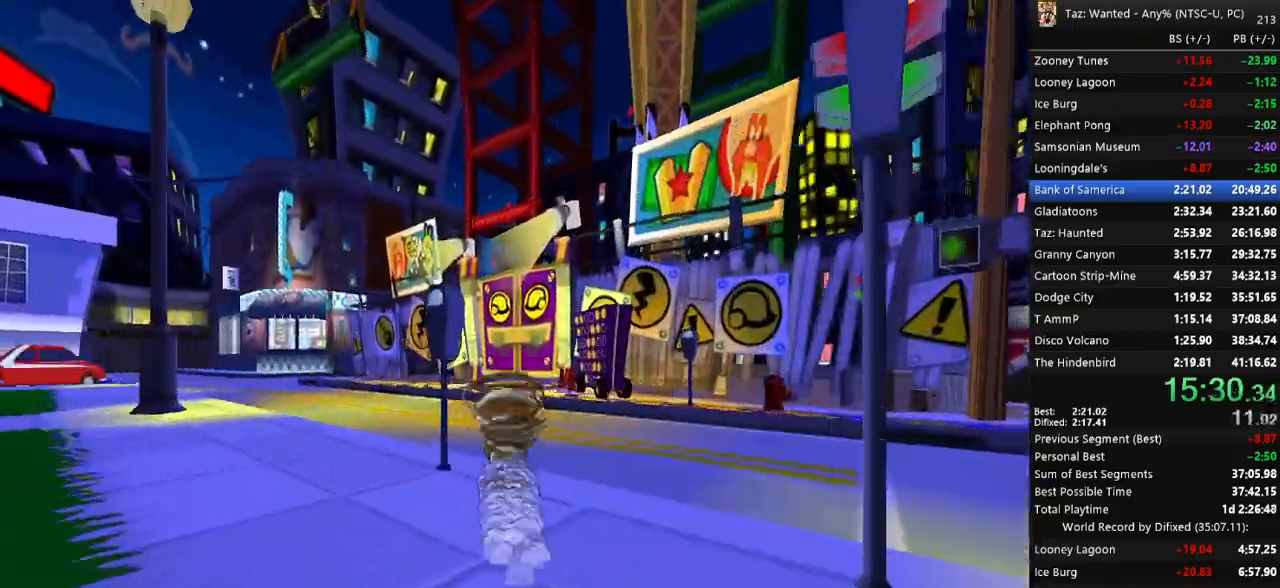
{"keys": ["f", "up"], "events": []}
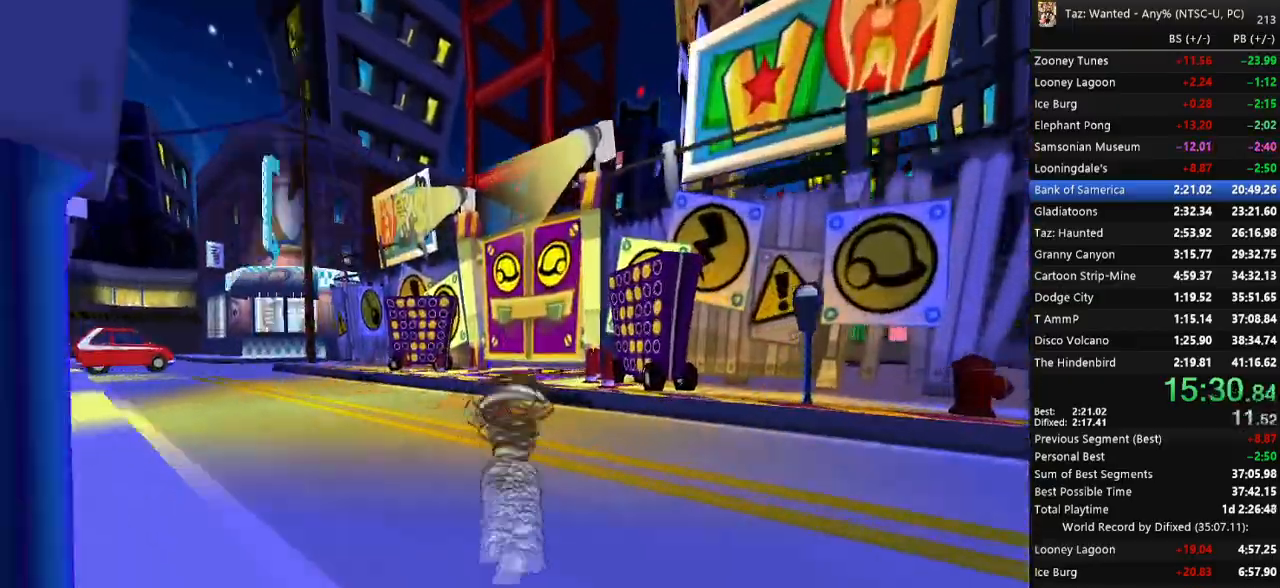
{"keys": ["f", "up"], "events": [[33, "e", "down"], [100, "right", "down"], [167, "e", "up"], [233, "right", "up"], [400, "right", "down"], [500, "right", "up"]]}
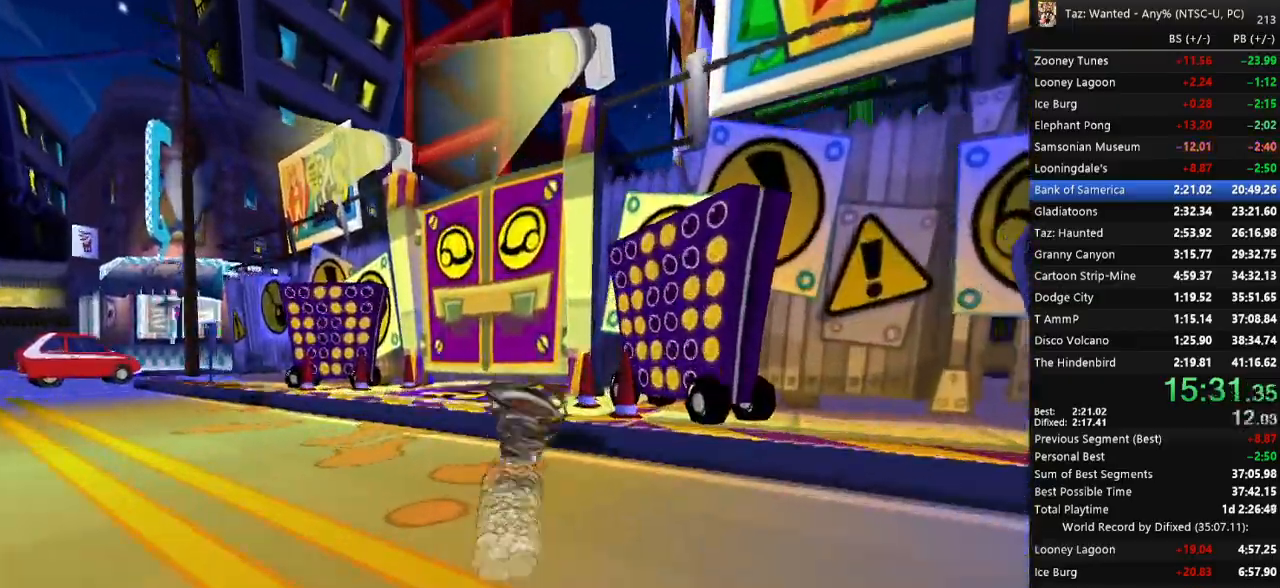
{"keys": ["f", "up"], "events": []}